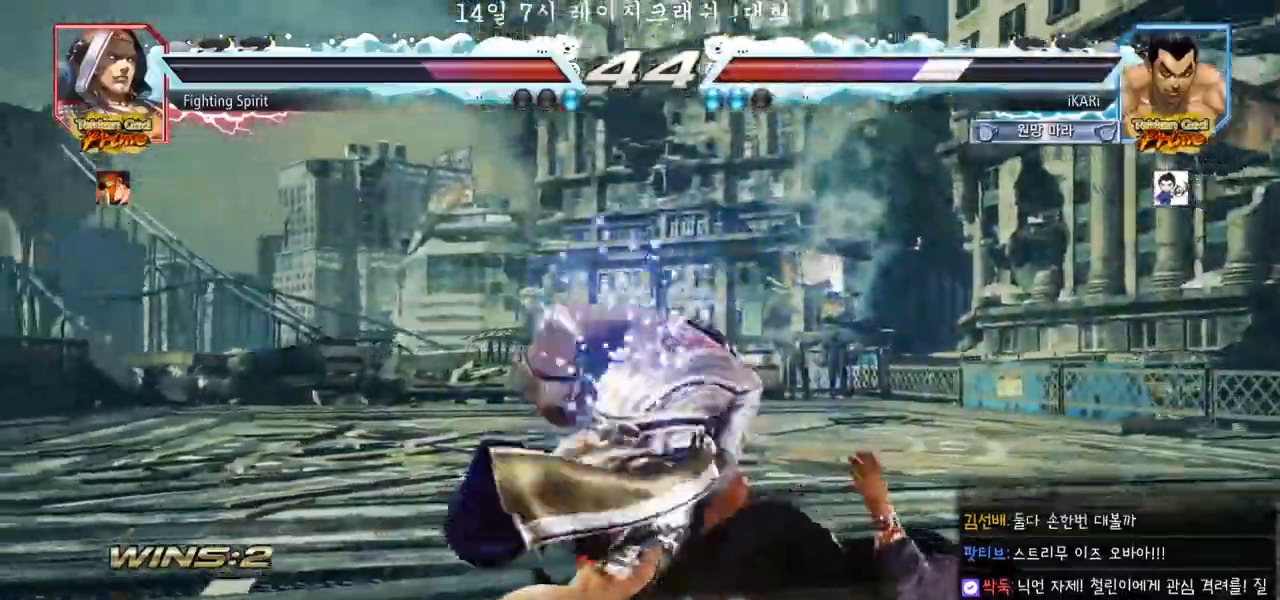
Gameplay with a controller (arcade stick); each line is a JSON object with the inputs held at the frame after it. "events" lists button and stick changes between this image and that frame as [ms after this image, input, new state], when the widget could be followed in between. Not read: L3 R3.
{"buttons": [], "left_stick": "center", "events": []}
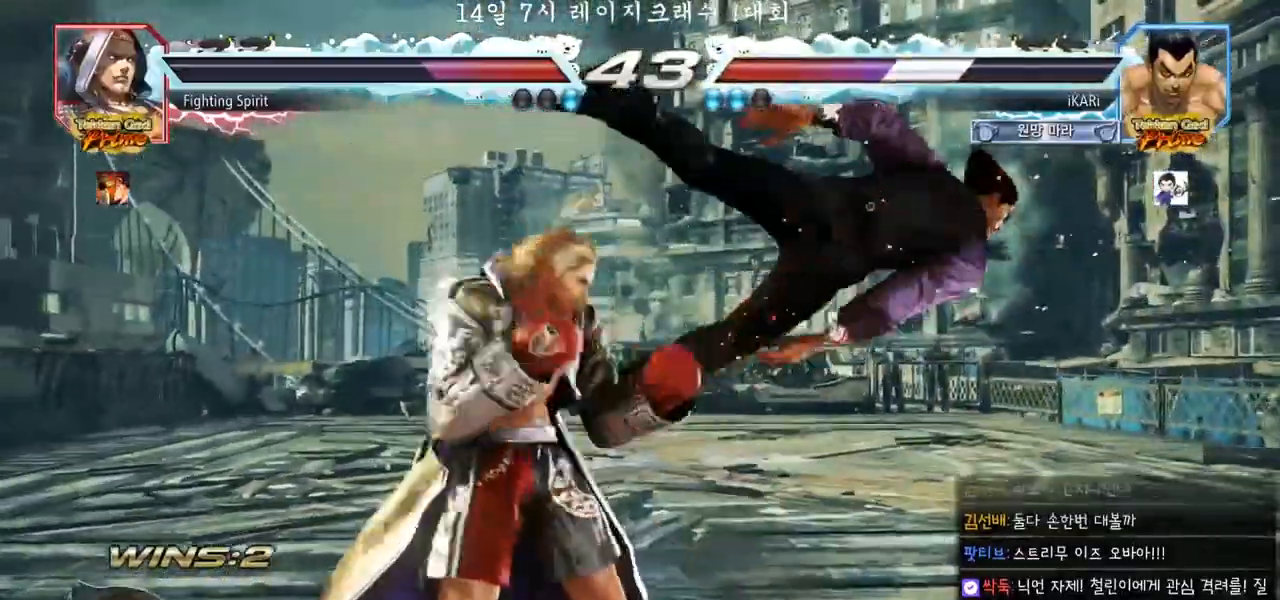
{"buttons": [], "left_stick": "center", "events": []}
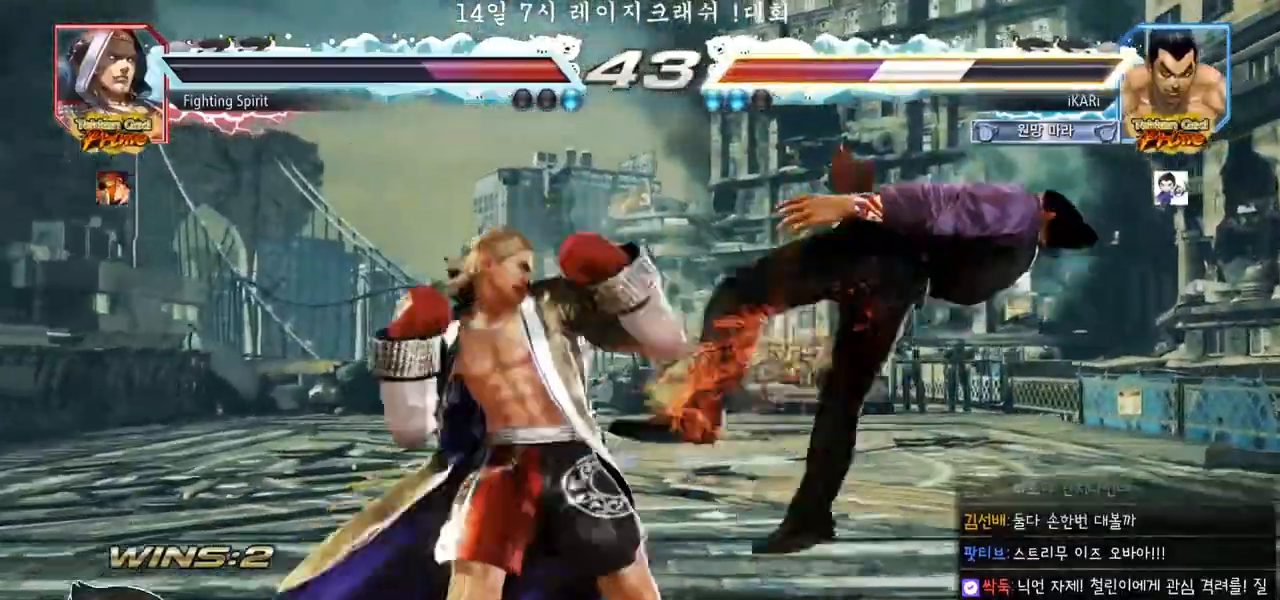
{"buttons": [], "left_stick": "center", "events": []}
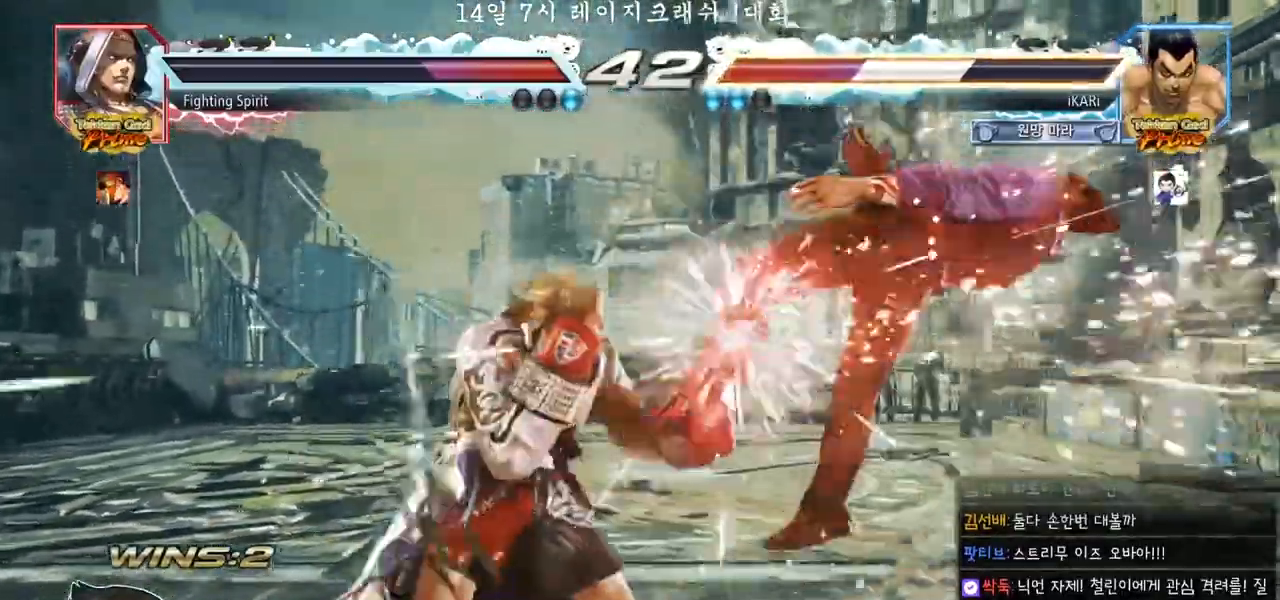
{"buttons": [], "left_stick": "center", "events": []}
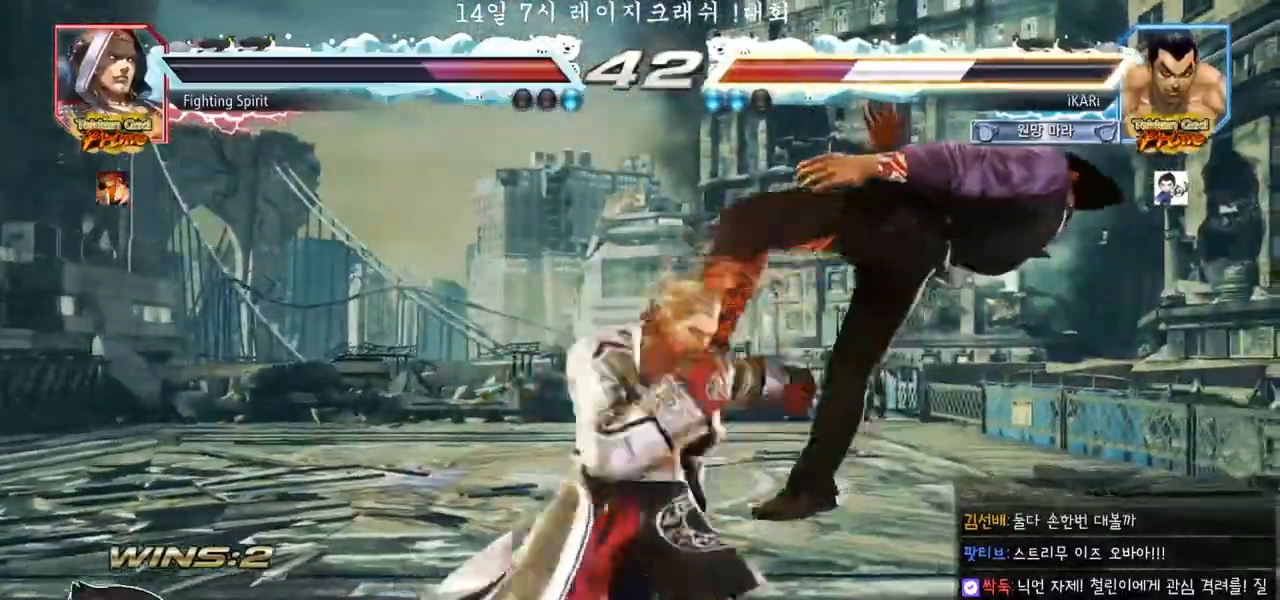
{"buttons": [], "left_stick": "center", "events": []}
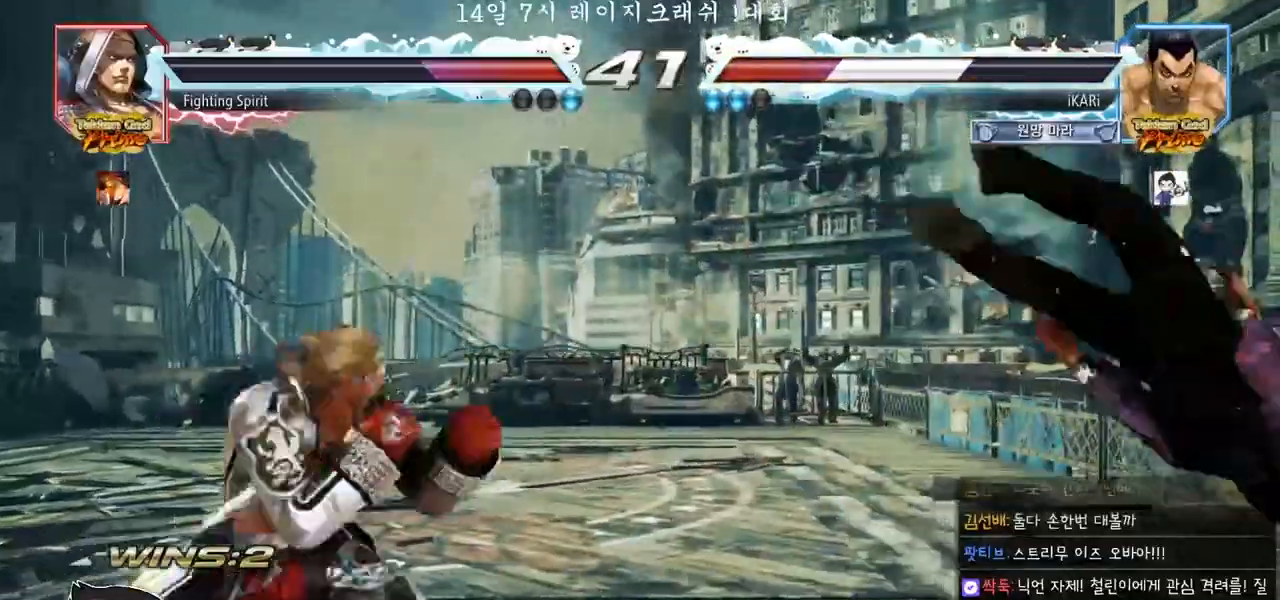
{"buttons": [], "left_stick": "center", "events": []}
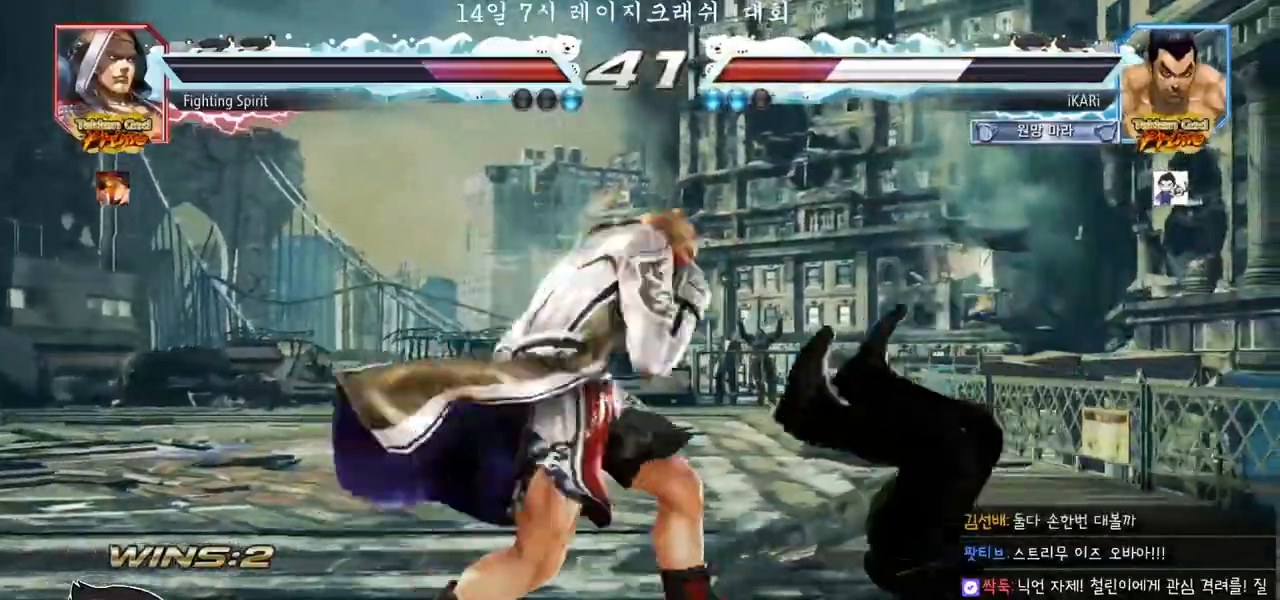
{"buttons": [], "left_stick": "center", "events": []}
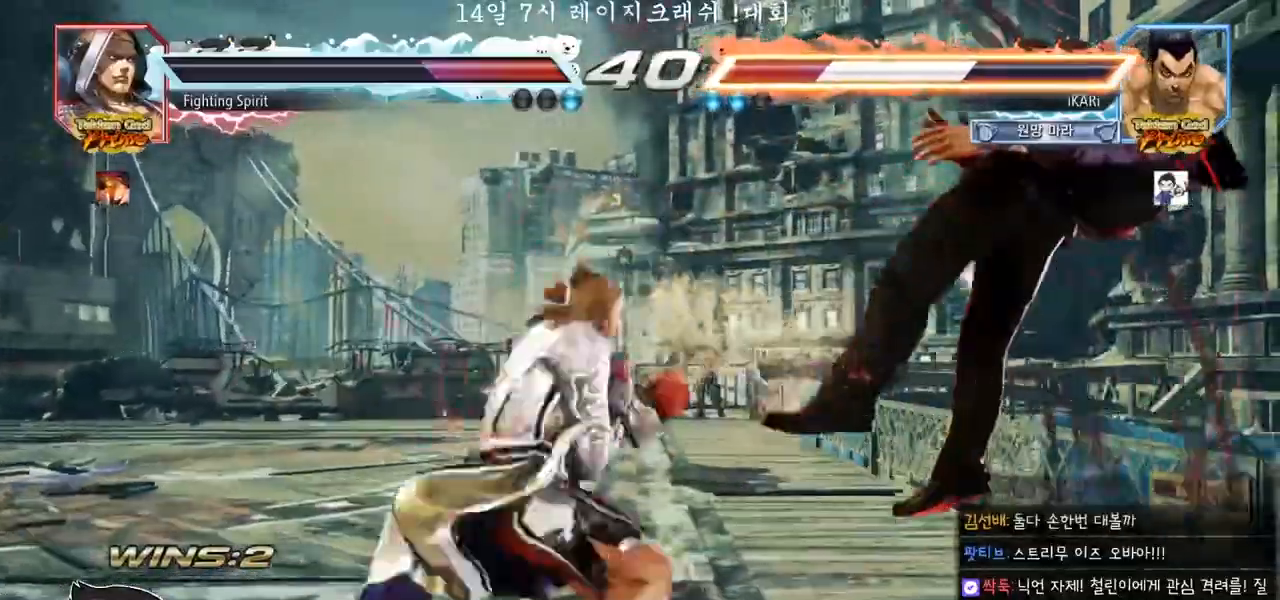
{"buttons": [], "left_stick": "center", "events": []}
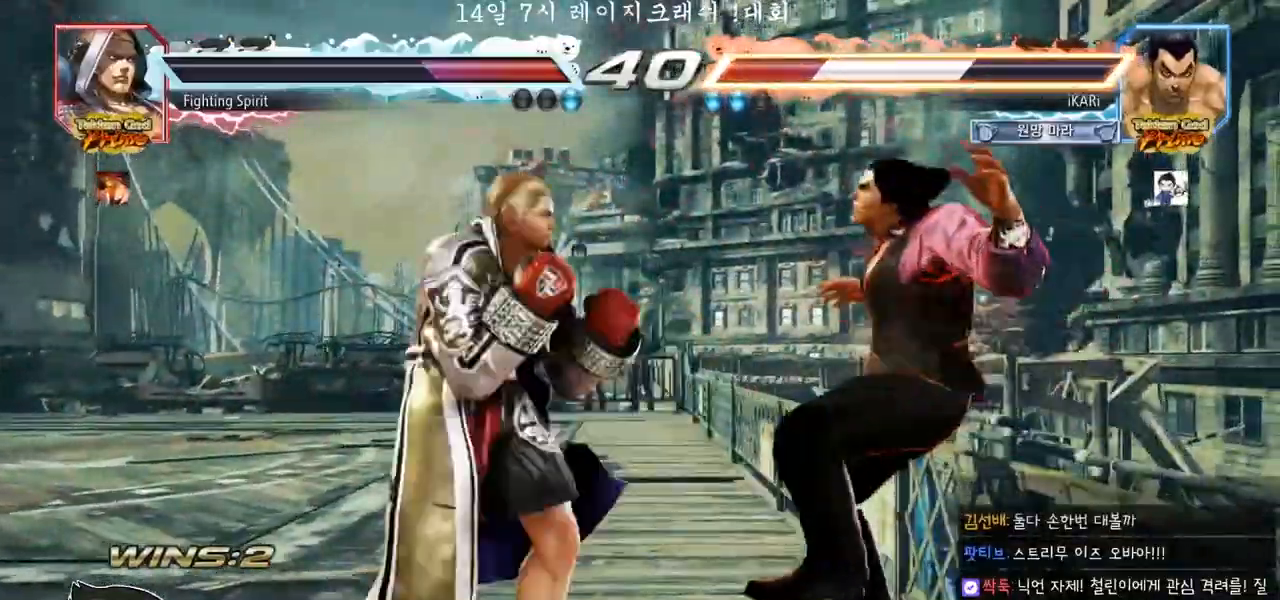
{"buttons": [], "left_stick": "center", "events": []}
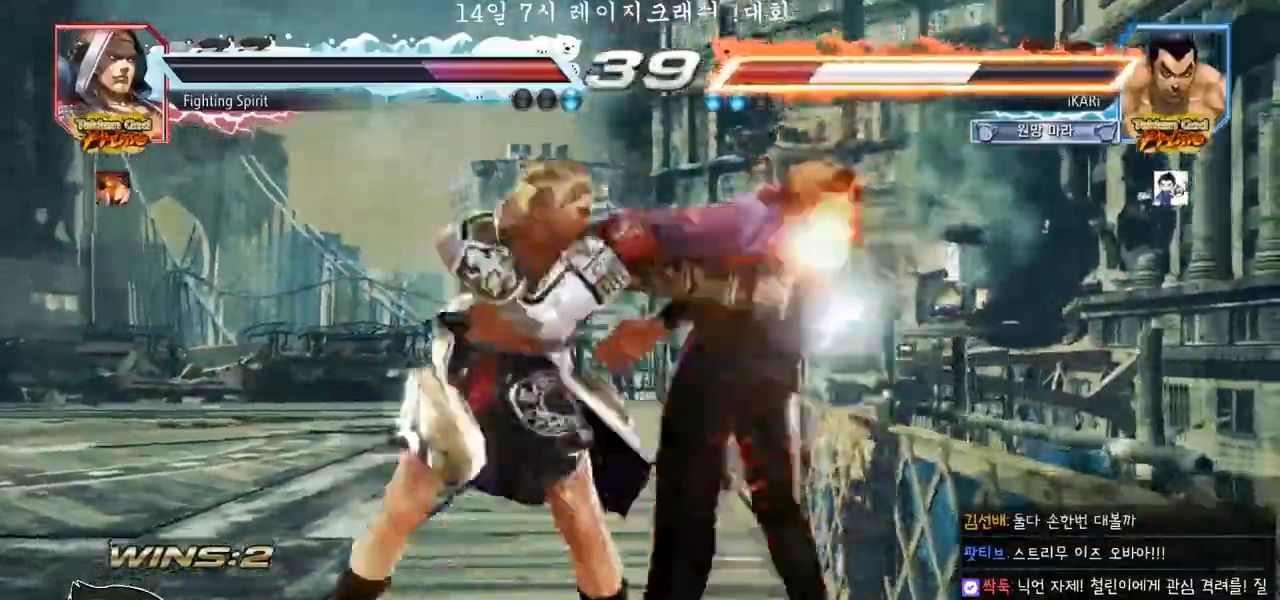
{"buttons": ["SQUARE"], "left_stick": "center", "events": [[17, "TRIANGLE", "down"], [67, "SQUARE", "down"], [67, "TRIANGLE", "up"], [100, "SQUARE", "up"], [167, "SQUARE", "down"], [200, "TRIANGLE", "down"], [217, "SQUARE", "up"], [283, "SQUARE", "down"], [283, "TRIANGLE", "up"], [333, "TRIANGLE", "down"], [350, "SQUARE", "up"], [367, "TRIANGLE", "up"], [383, "SQUARE", "down"], [400, "TRIANGLE", "down"], [433, "SQUARE", "up"], [467, "TRIANGLE", "up"], [500, "SQUARE", "down"]]}
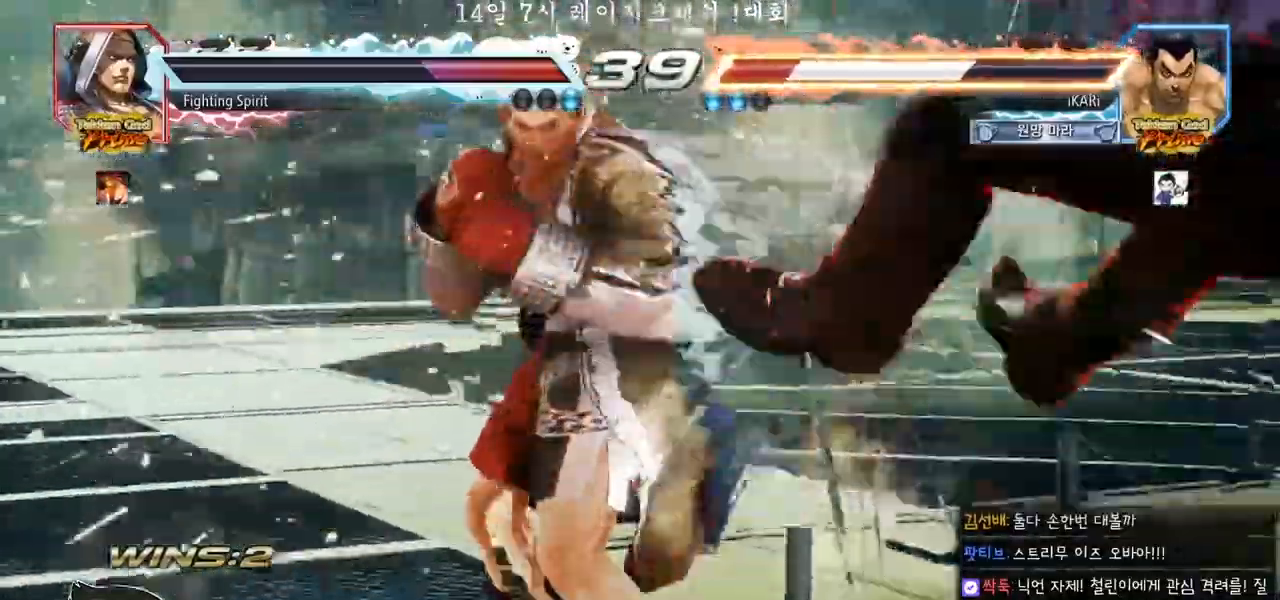
{"buttons": [], "left_stick": "center", "events": [[17, "TRIANGLE", "down"], [83, "SQUARE", "up"], [117, "TRIANGLE", "up"]]}
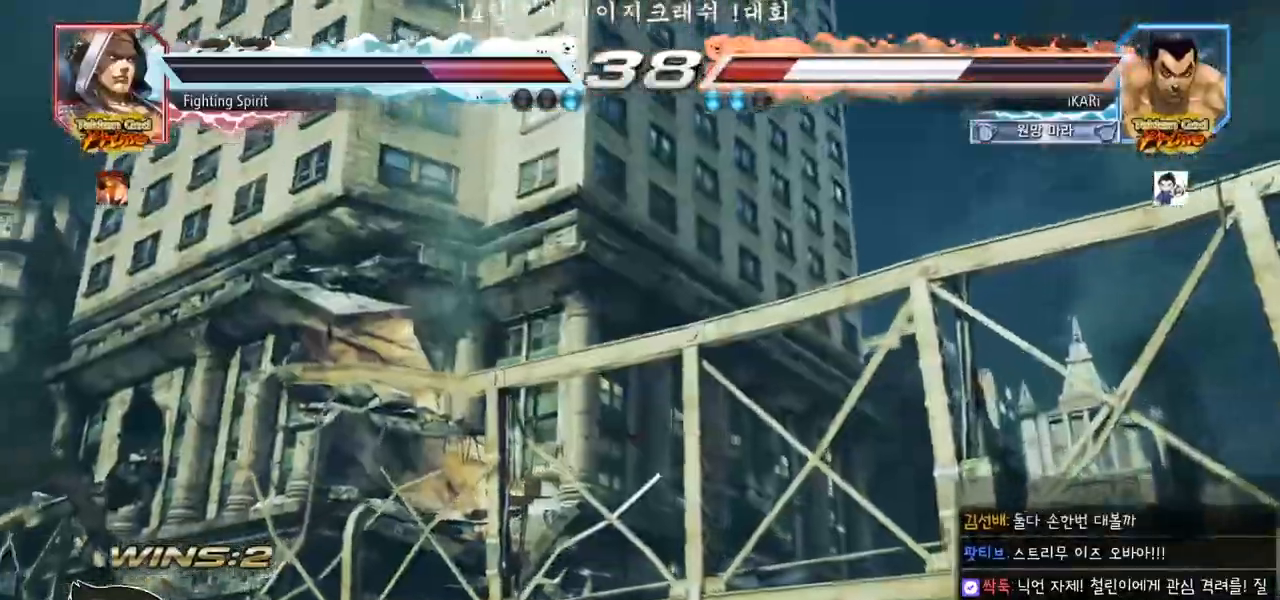
{"buttons": [], "left_stick": "center", "events": []}
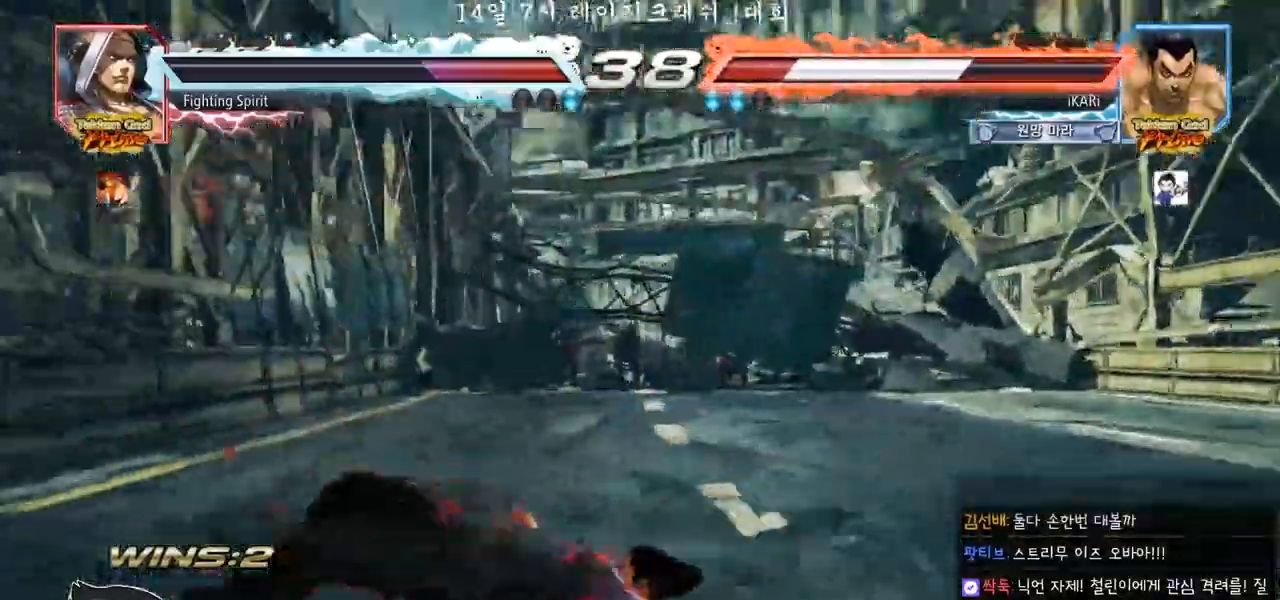
{"buttons": [], "left_stick": "center", "events": [[67, "TRIANGLE", "down"], [117, "SQUARE", "down"], [150, "TRIANGLE", "up"], [167, "SQUARE", "up"], [233, "TRIANGLE", "down"], [300, "SQUARE", "down"], [317, "TRIANGLE", "up"], [383, "TRIANGLE", "down"], [483, "SQUARE", "up"], [500, "TRIANGLE", "up"]]}
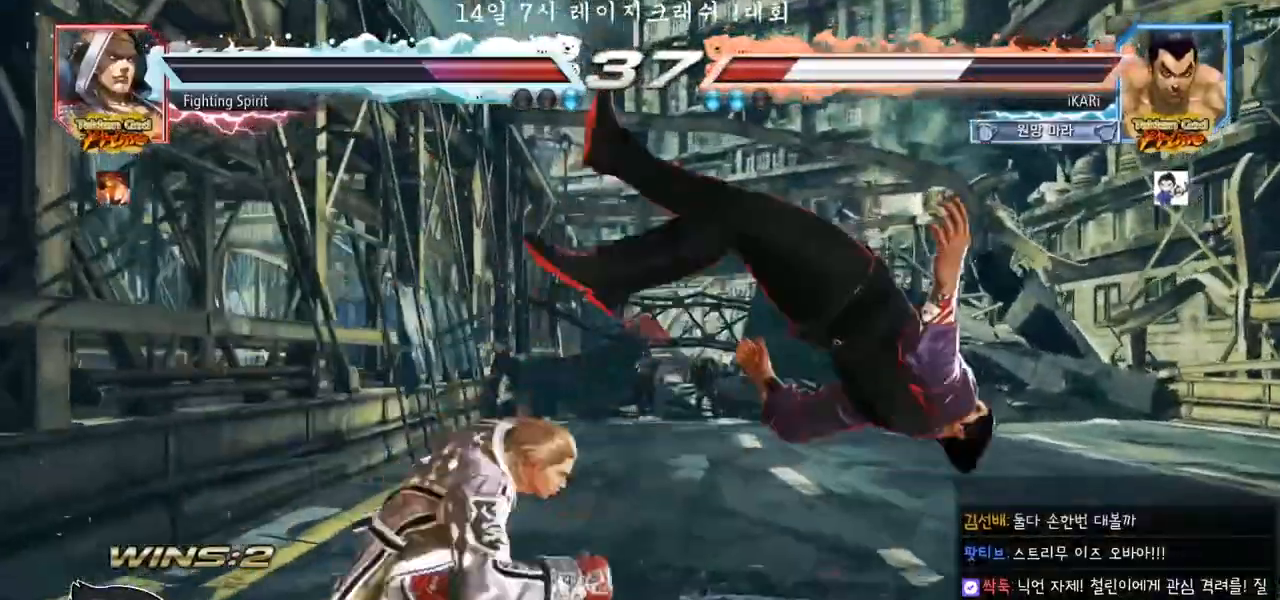
{"buttons": ["TRIANGLE"], "left_stick": "right", "events": [[17, "SQUARE", "down"], [33, "TRIANGLE", "down"], [83, "SQUARE", "up"], [117, "SQUARE", "down"], [183, "TRIANGLE", "up"], [200, "SQUARE", "up"], [217, "SQUARE", "down"], [233, "TRIANGLE", "down"], [283, "SQUARE", "up"], [317, "SQUARE", "down"], [367, "TRIANGLE", "up"], [383, "SQUARE", "up"], [433, "SQUARE", "down"], [433, "TRIANGLE", "down"], [467, "SQUARE", "up"], [500, "left_stick", "right"]]}
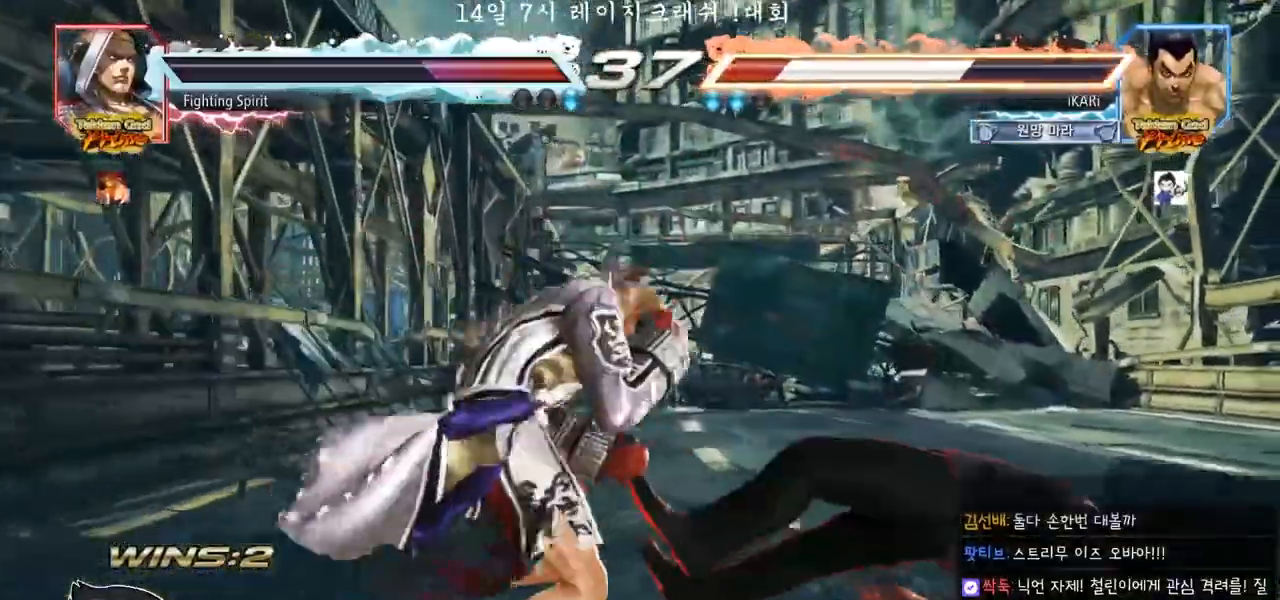
{"buttons": [], "left_stick": "center", "events": [[33, "TRIANGLE", "up"], [67, "left_stick", "center"], [250, "CIRCLE", "down"], [250, "CROSS", "down"], [300, "CIRCLE", "up"], [300, "CROSS", "up"], [417, "TRIANGLE", "down"], [483, "TRIANGLE", "up"]]}
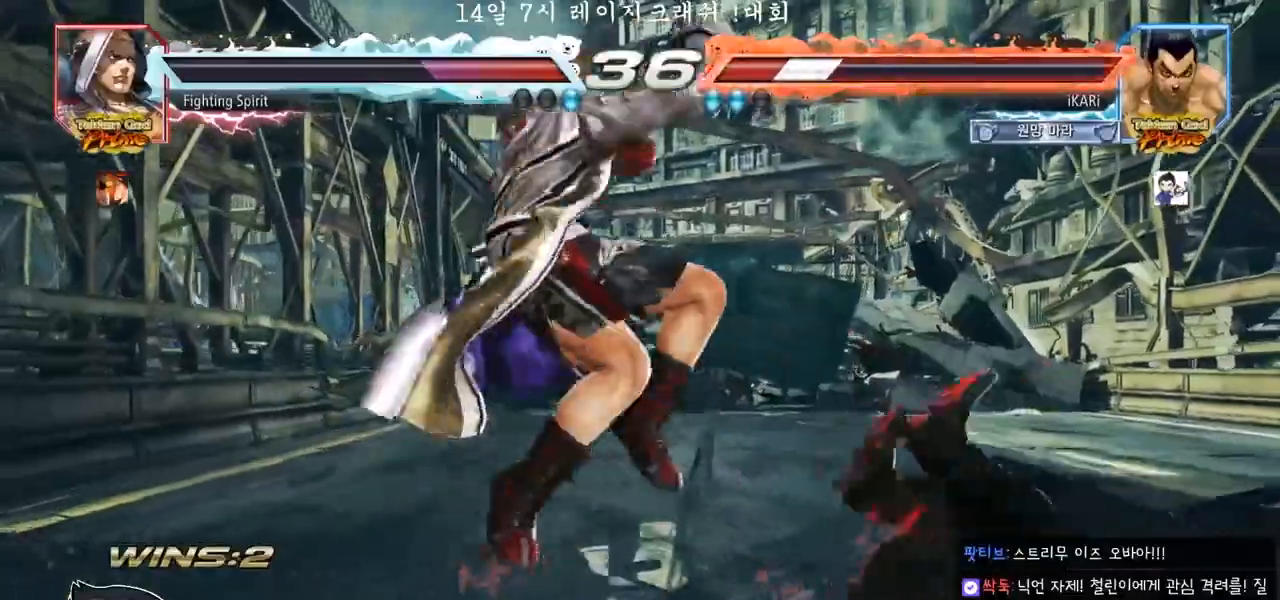
{"buttons": [], "left_stick": "center", "events": []}
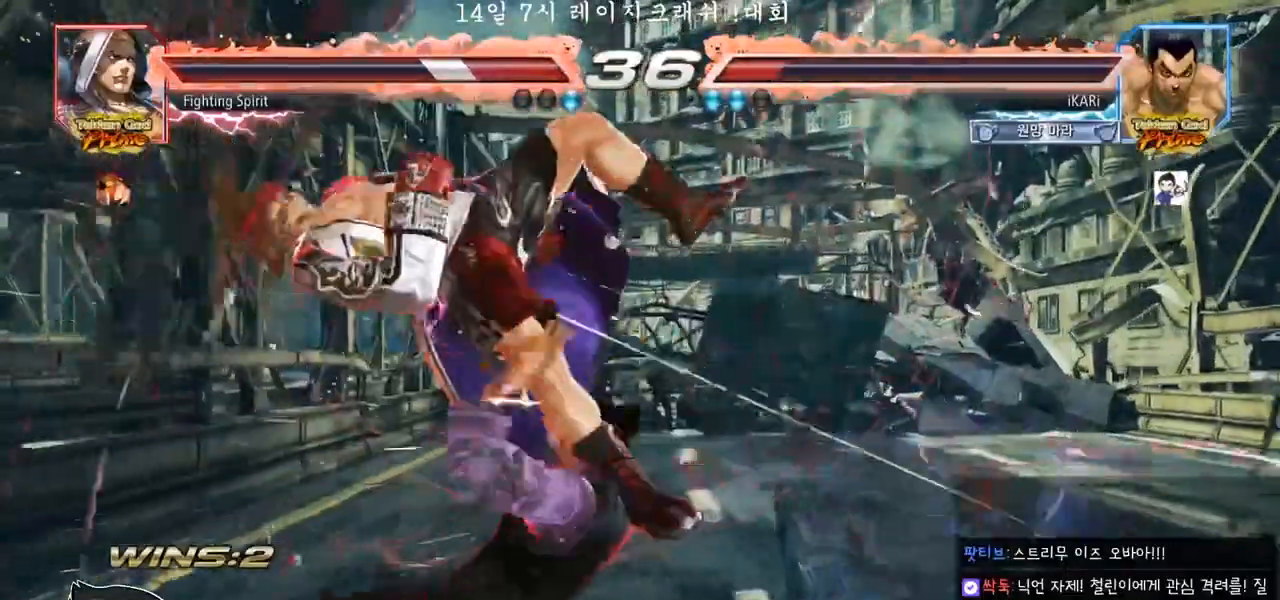
{"buttons": [], "left_stick": "down", "events": [[100, "left_stick", "up"], [167, "left_stick", "center"], [283, "left_stick", "up"], [350, "left_stick", "center"], [500, "left_stick", "down"]]}
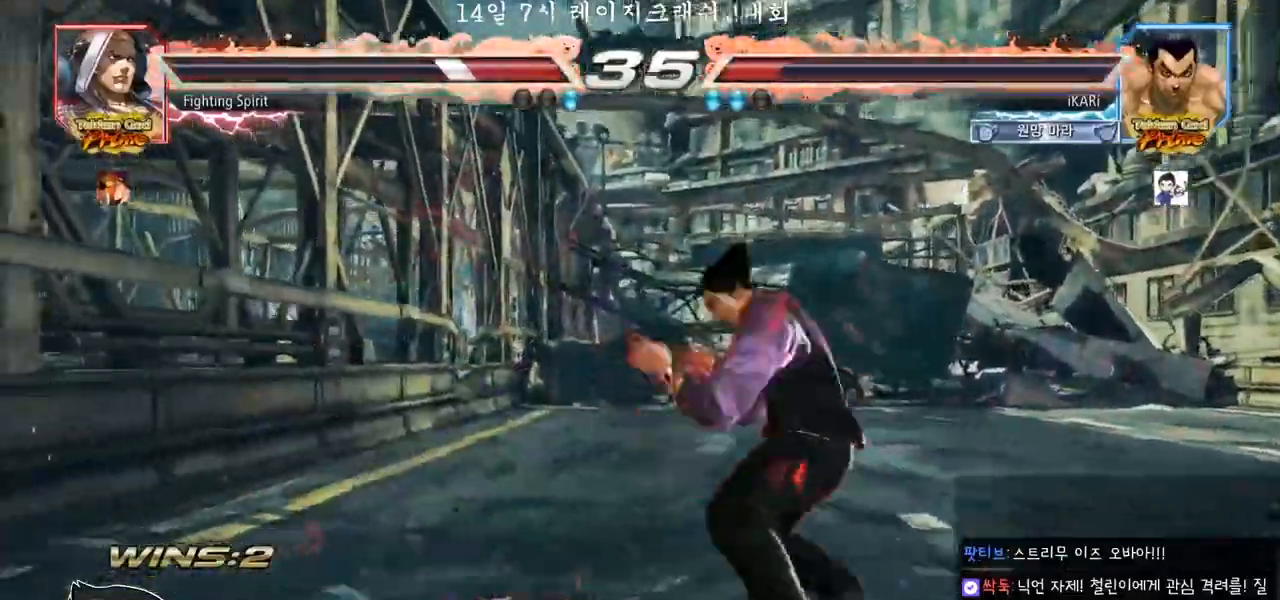
{"buttons": [], "left_stick": "up", "events": [[83, "left_stick", "center"], [500, "left_stick", "up"]]}
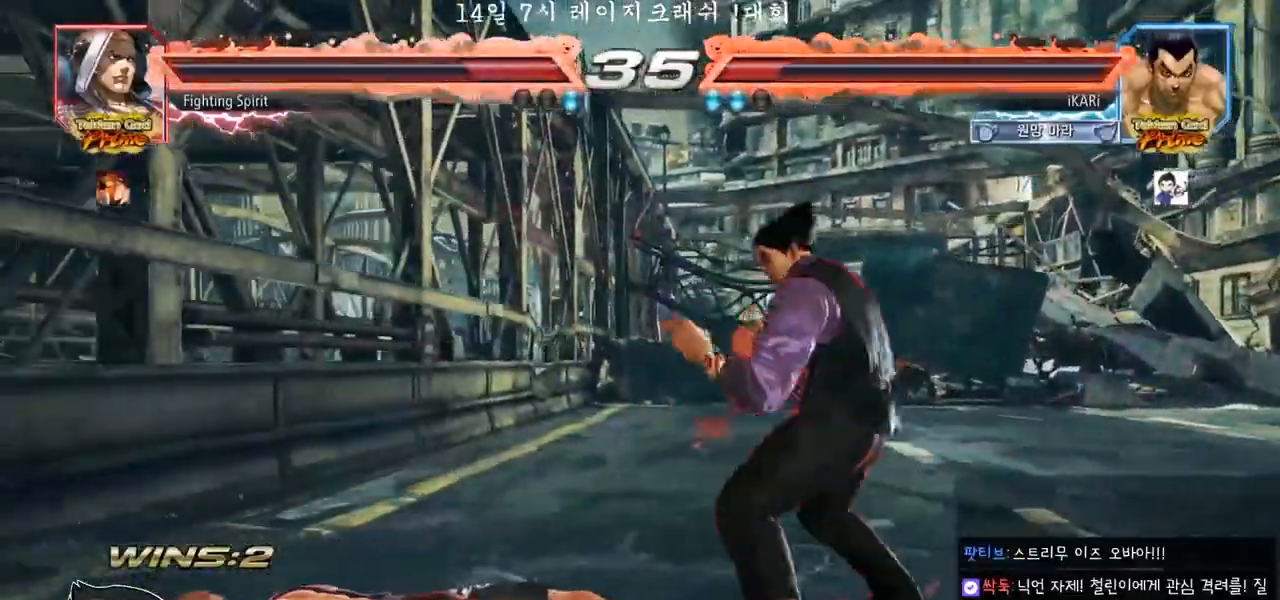
{"buttons": ["CIRCLE", "SQUARE"], "left_stick": "center", "events": [[50, "left_stick", "center"], [433, "CIRCLE", "down"], [433, "SQUARE", "down"]]}
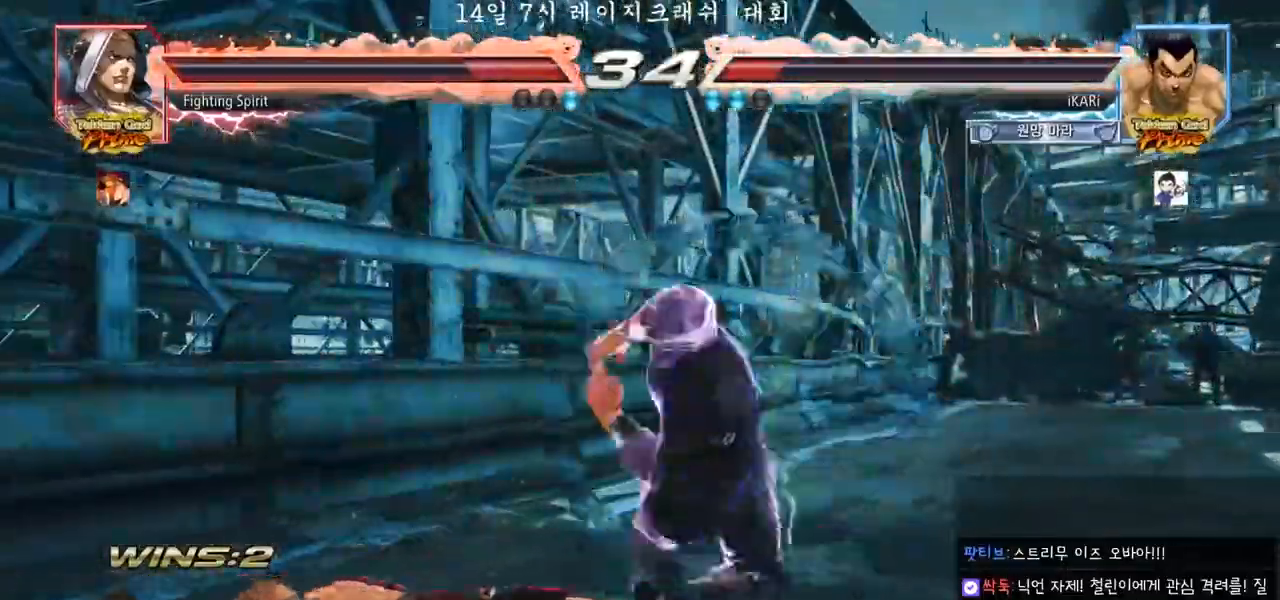
{"buttons": [], "left_stick": "up", "events": [[17, "SQUARE", "up"], [33, "CIRCLE", "up"], [183, "left_stick", "up"]]}
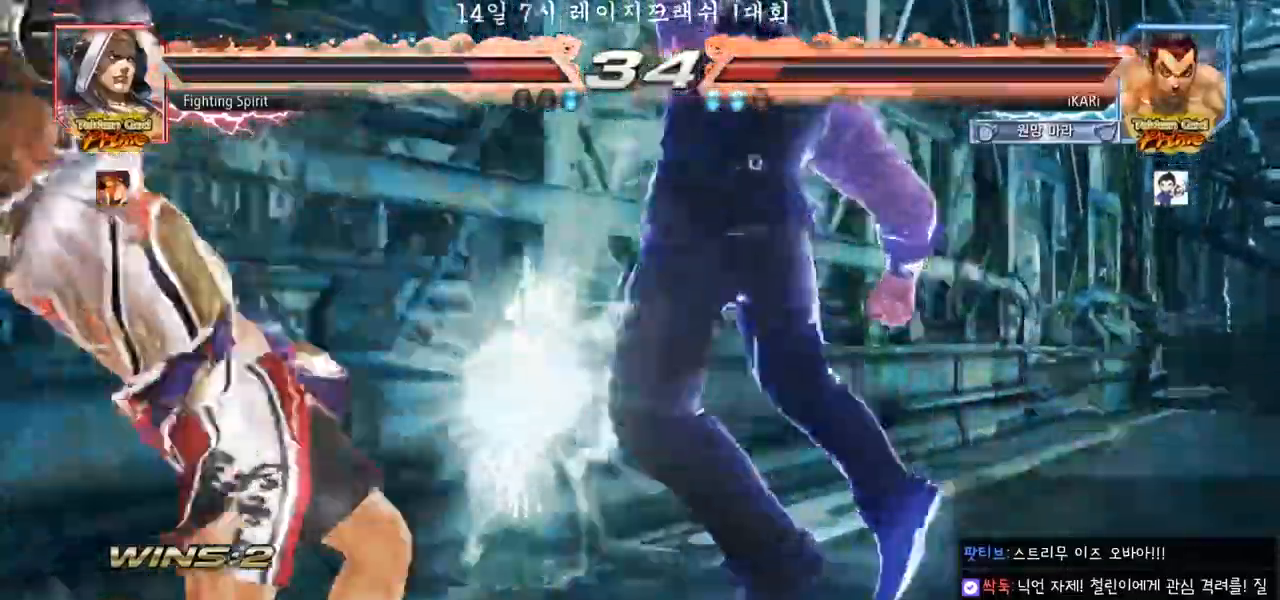
{"buttons": [], "left_stick": "center", "events": [[17, "left_stick", "center"], [200, "left_stick", "left"], [283, "left_stick", "center"], [433, "left_stick", "left"], [483, "left_stick", "center"]]}
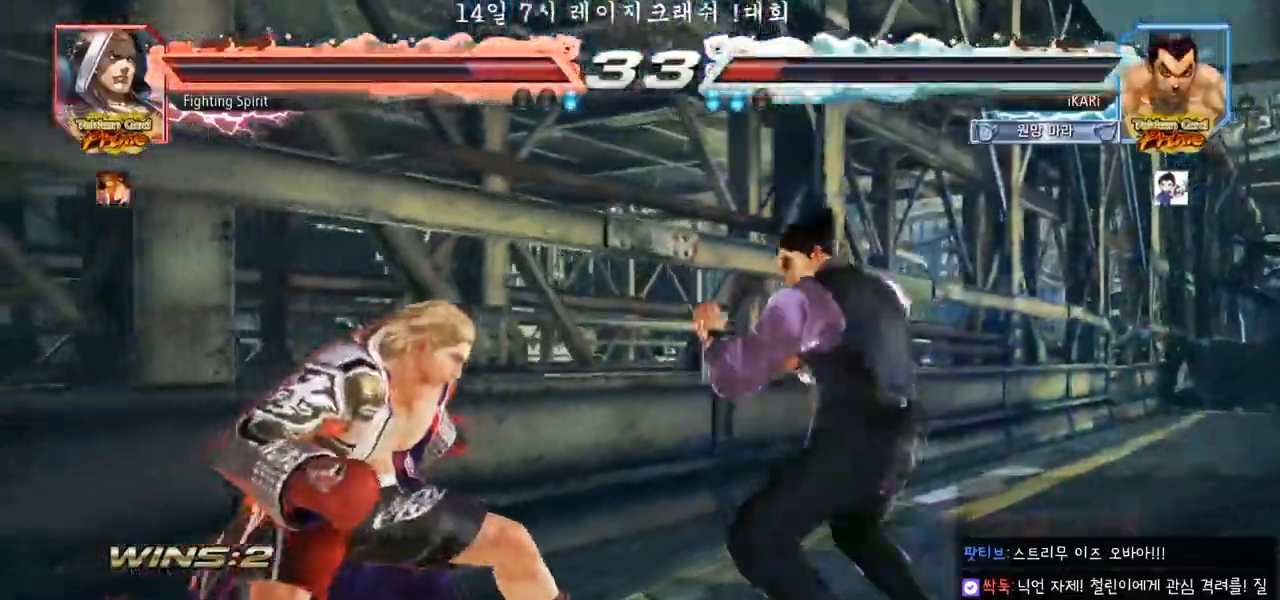
{"buttons": [], "left_stick": "right", "events": [[167, "left_stick", "down"], [267, "left_stick", "left"], [350, "left_stick", "right"], [417, "left_stick", "center"], [467, "left_stick", "right"]]}
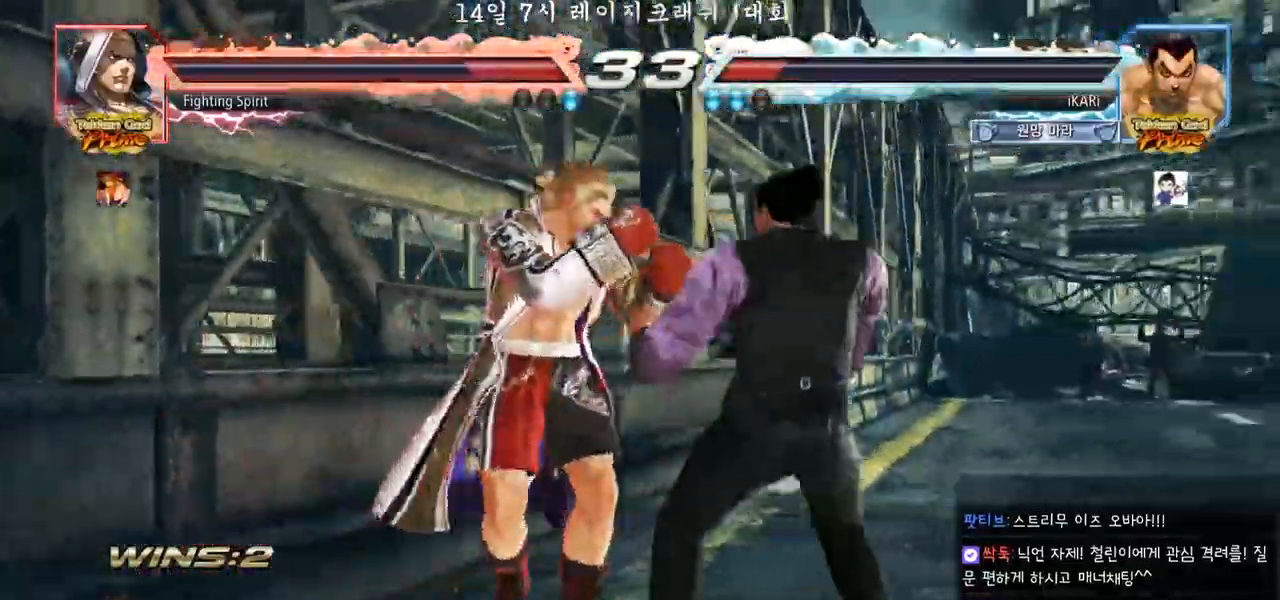
{"buttons": [], "left_stick": "center", "events": [[83, "left_stick", "up"], [117, "CROSS", "down"], [167, "CROSS", "up"], [183, "TRIANGLE", "down"], [250, "TRIANGLE", "up"], [283, "TRIANGLE", "down"], [283, "left_stick", "center"], [333, "TRIANGLE", "up"]]}
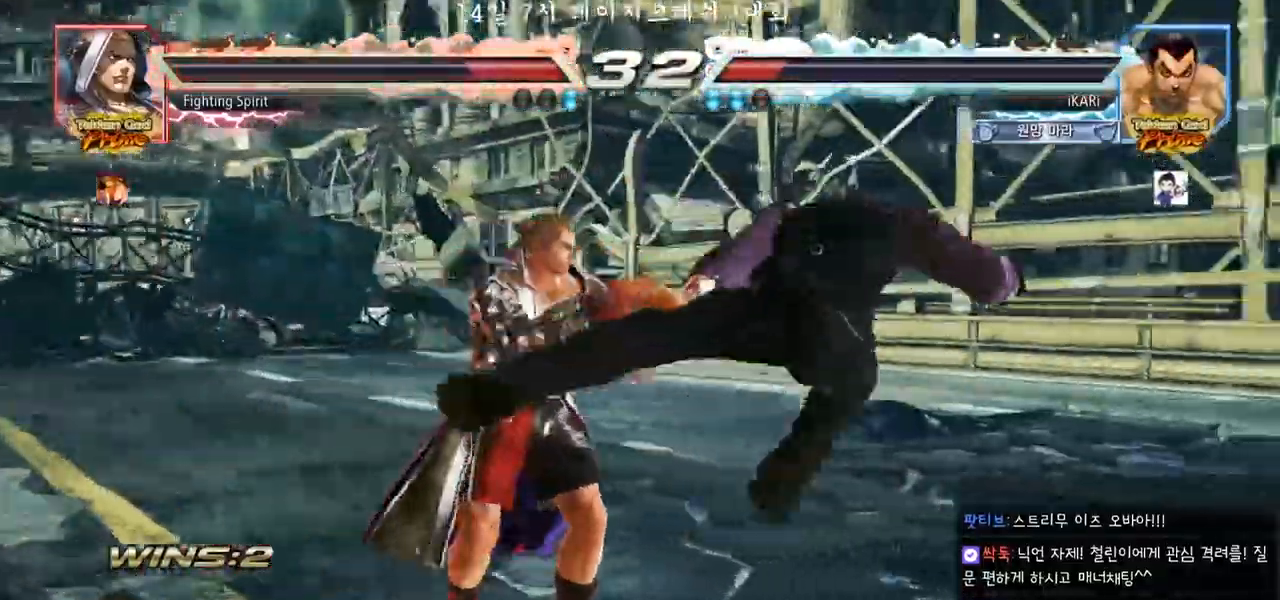
{"buttons": [], "left_stick": "right", "events": [[183, "left_stick", "right"]]}
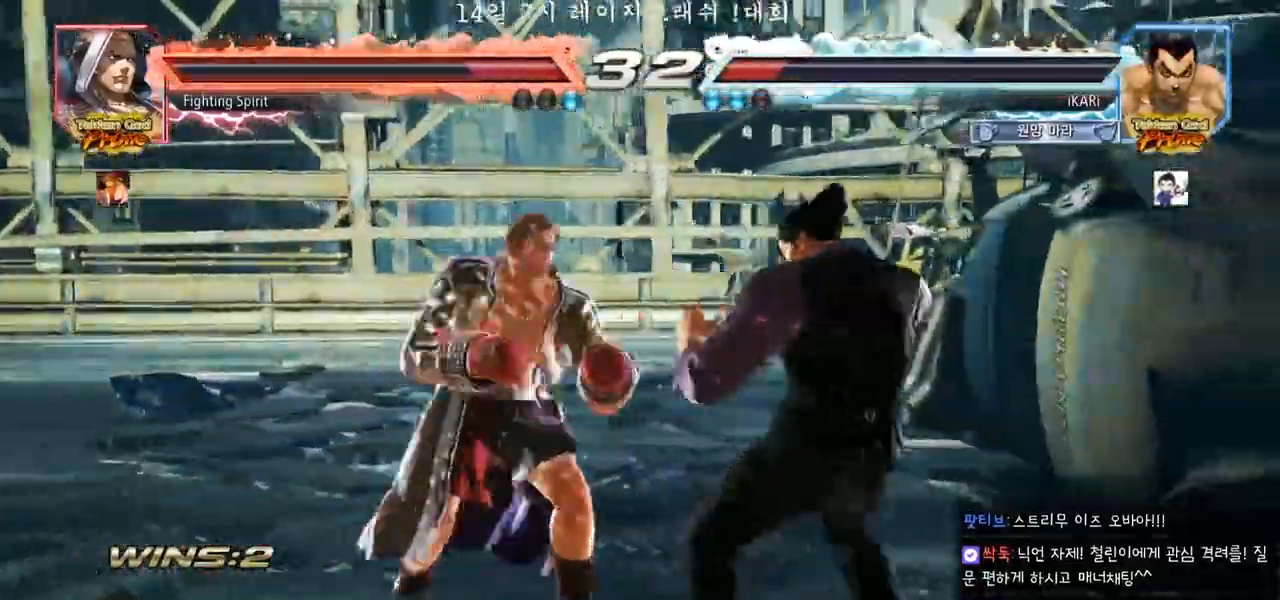
{"buttons": [], "left_stick": "right", "events": [[267, "left_stick", "center"], [500, "left_stick", "right"]]}
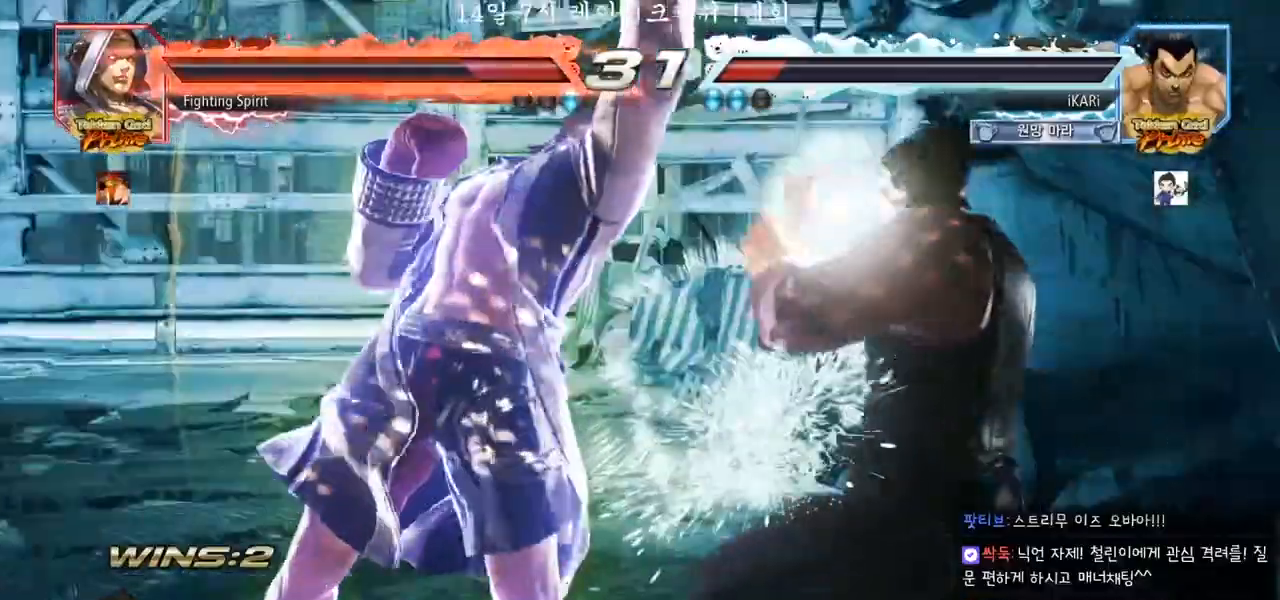
{"buttons": [], "left_stick": "center", "events": [[233, "left_stick", "center"], [300, "left_stick", "left"], [367, "left_stick", "center"]]}
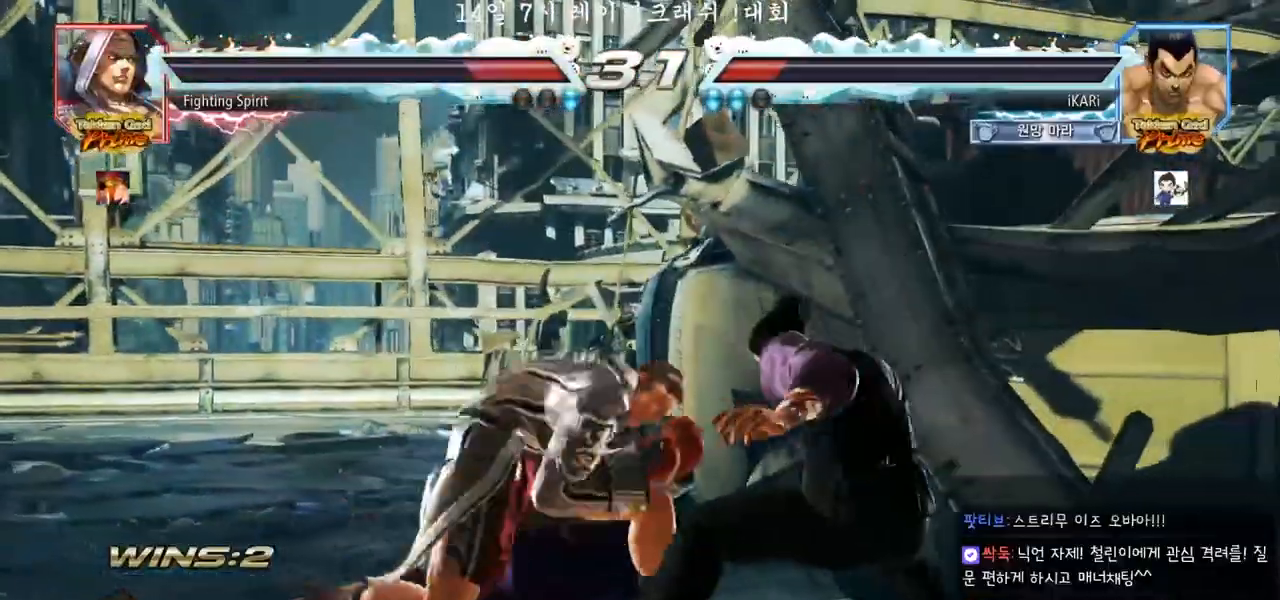
{"buttons": [], "left_stick": "right", "events": [[283, "left_stick", "right"]]}
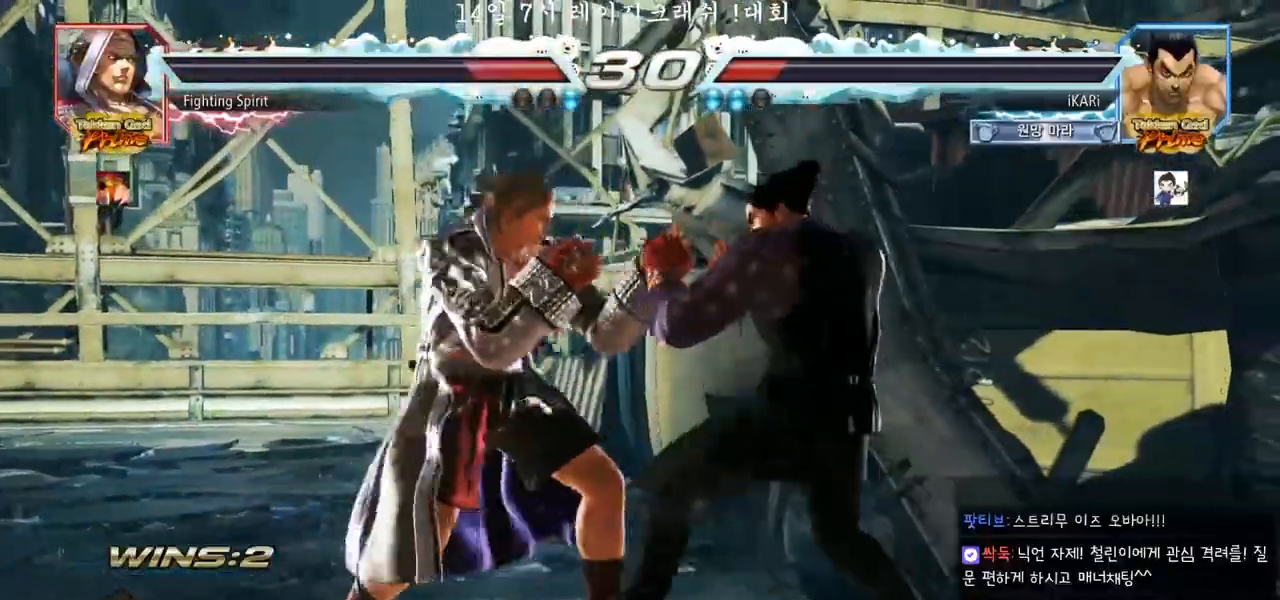
{"buttons": [], "left_stick": "right", "events": []}
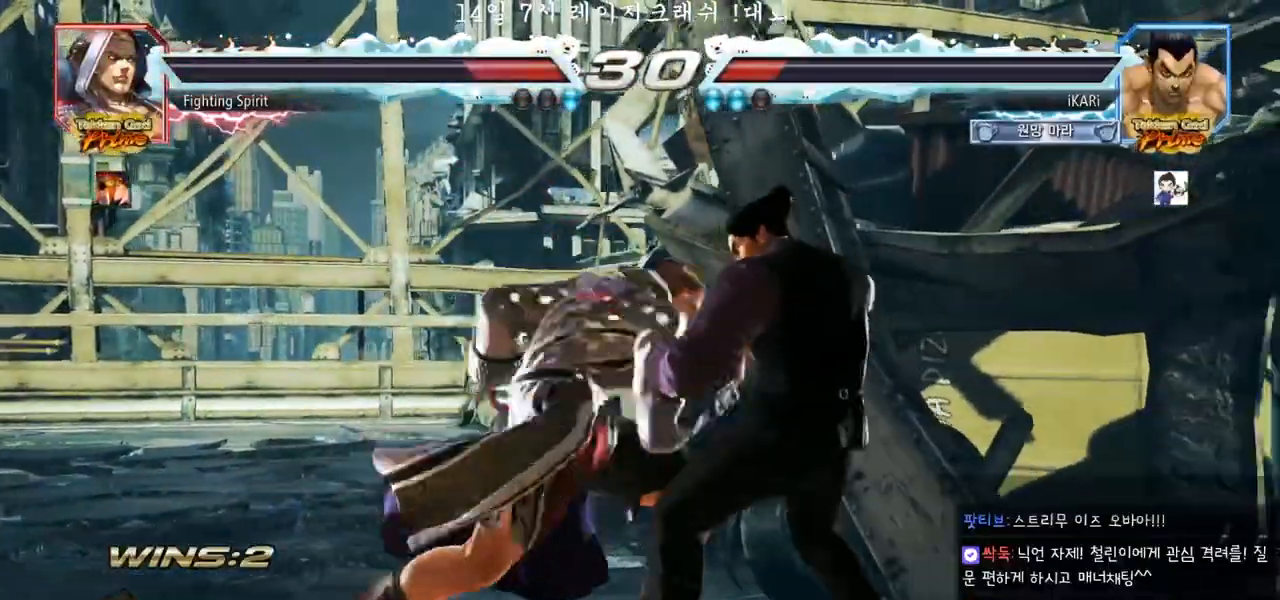
{"buttons": [], "left_stick": "center", "events": [[267, "left_stick", "center"], [333, "SQUARE", "down"], [367, "SQUARE", "up"], [417, "SQUARE", "down"], [467, "SQUARE", "up"]]}
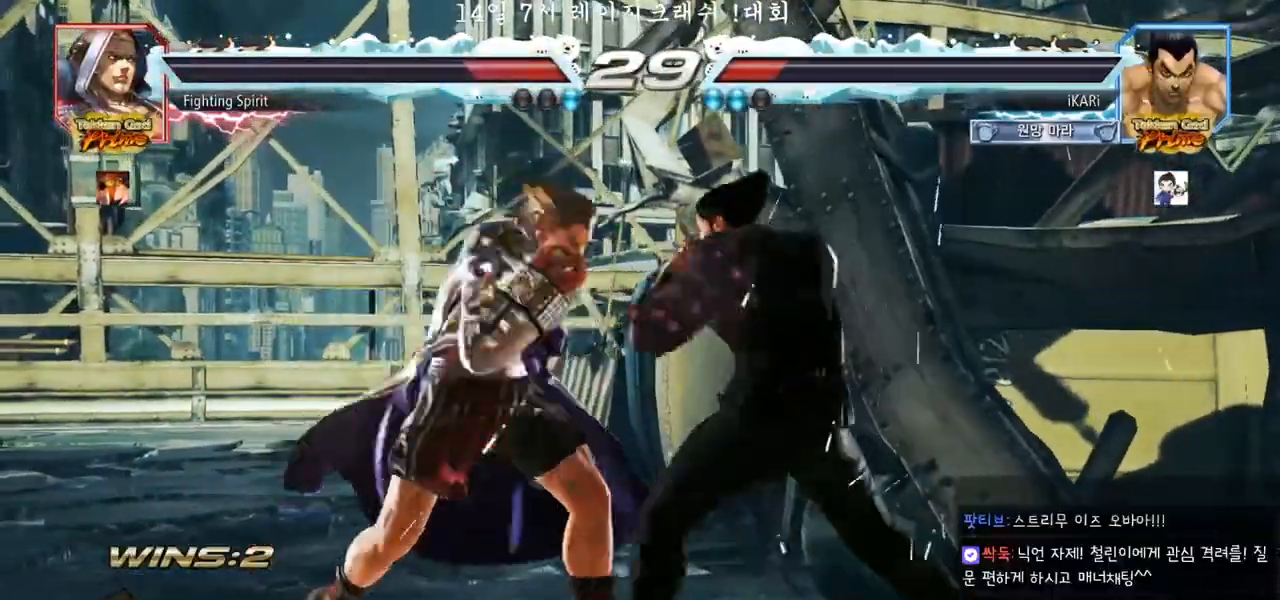
{"buttons": [], "left_stick": "center", "events": [[350, "TRIANGLE", "down"], [367, "TRIANGLE", "up"], [433, "TRIANGLE", "down"], [467, "TRIANGLE", "up"]]}